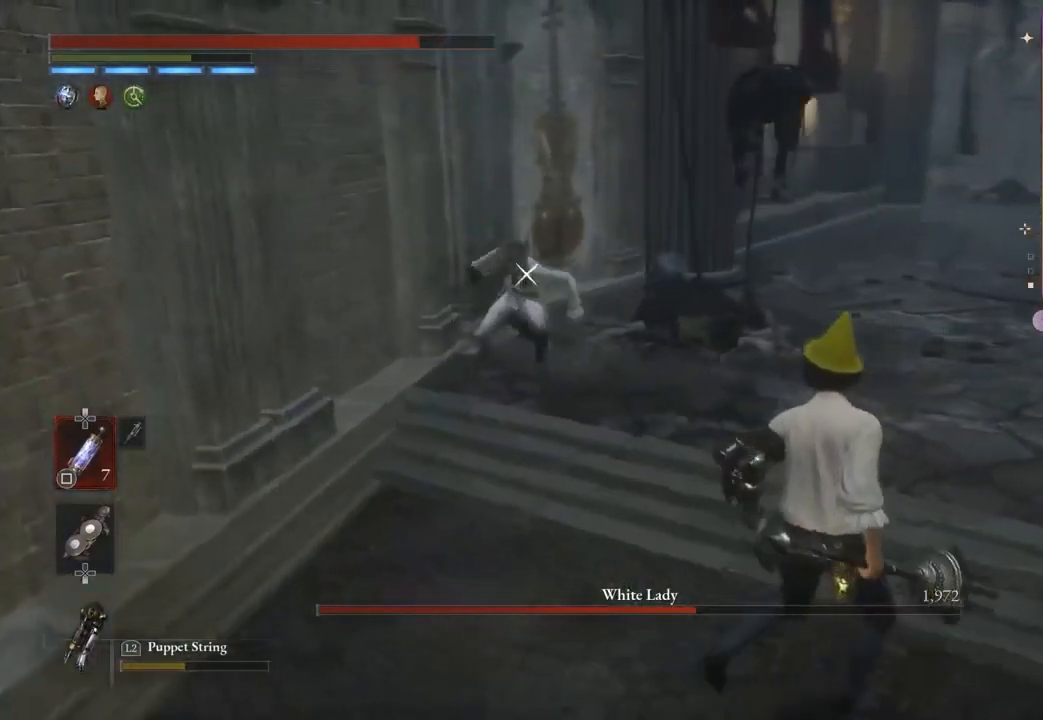
Gameplay with a controller (PlayStation layout); each line is a JSON object with the inputs held at the frame after it. "events" lists button and stick changes between this image and that frame as [ms after this image, input, new state], when the widget could be followed in between. Not read: CIRCLE.
{"buttons": [], "left_stick": "right", "right_stick": "center", "events": []}
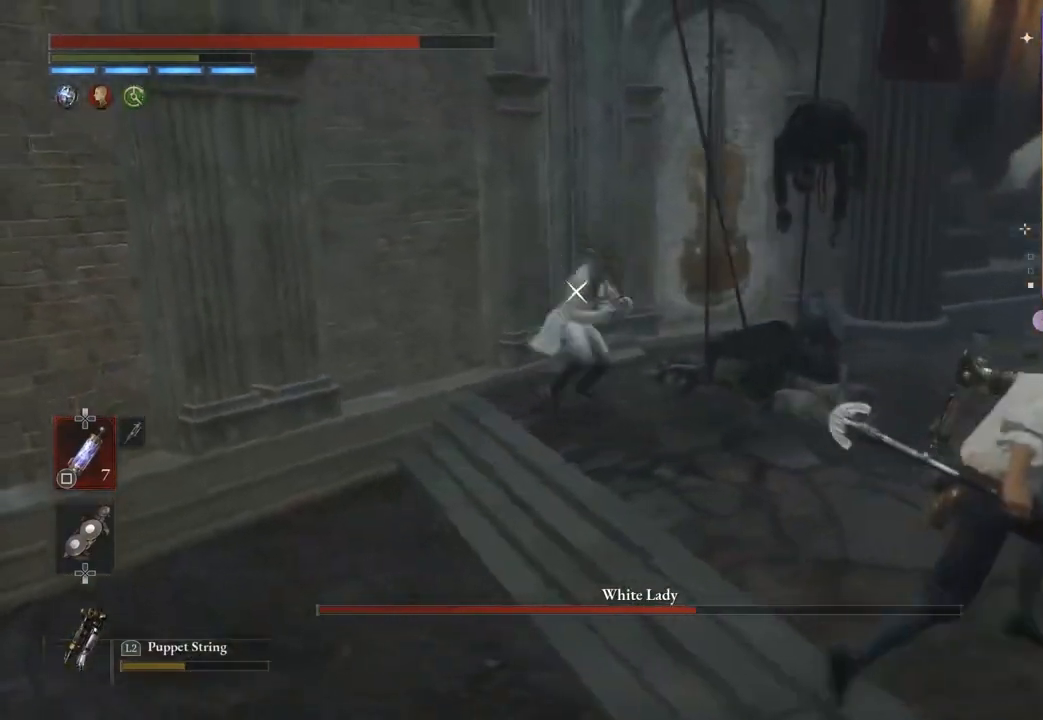
{"buttons": [], "left_stick": "down-right", "right_stick": "center", "events": [[367, "left_stick", "down-right"]]}
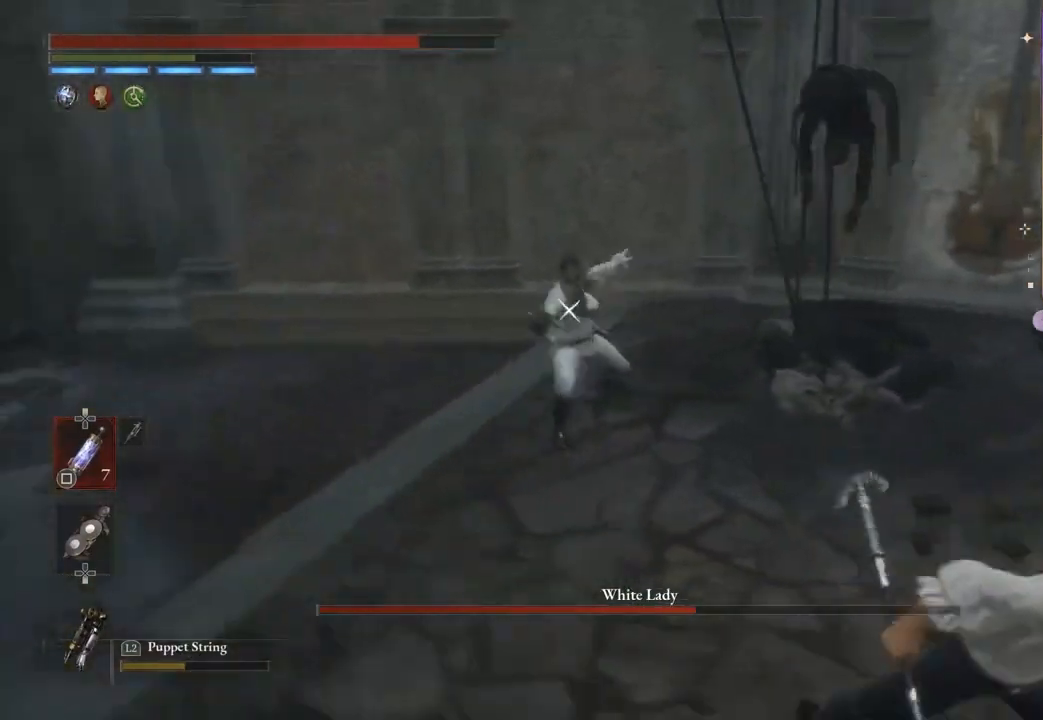
{"buttons": [], "left_stick": "down", "right_stick": "center", "events": [[100, "left_stick", "down"]]}
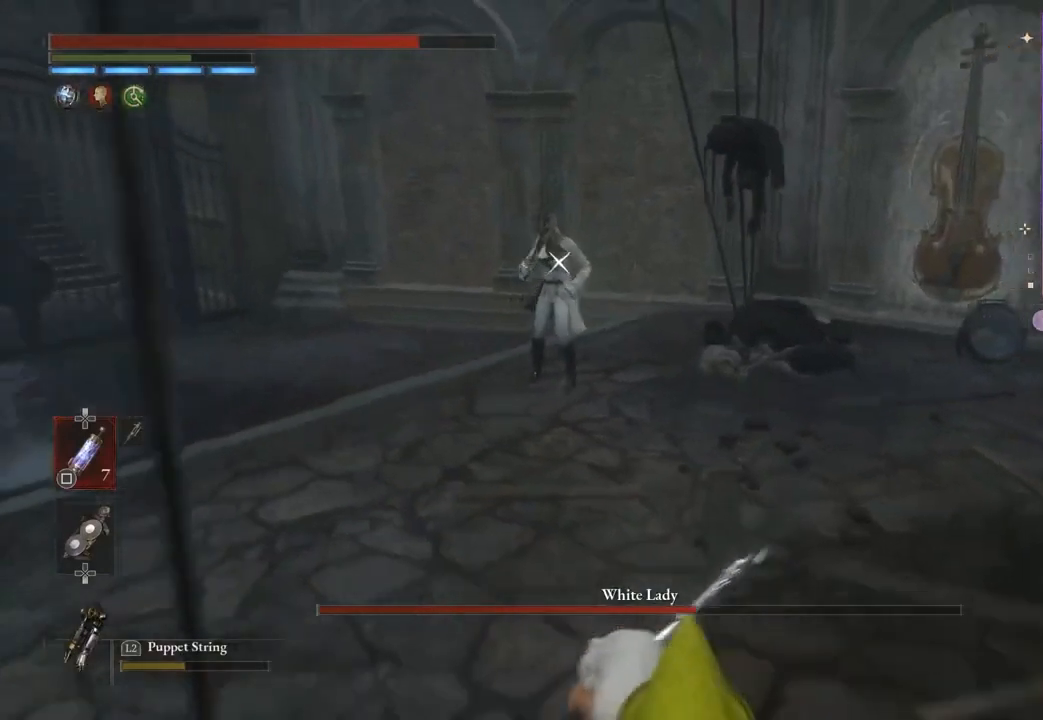
{"buttons": [], "left_stick": "down", "right_stick": "center", "events": []}
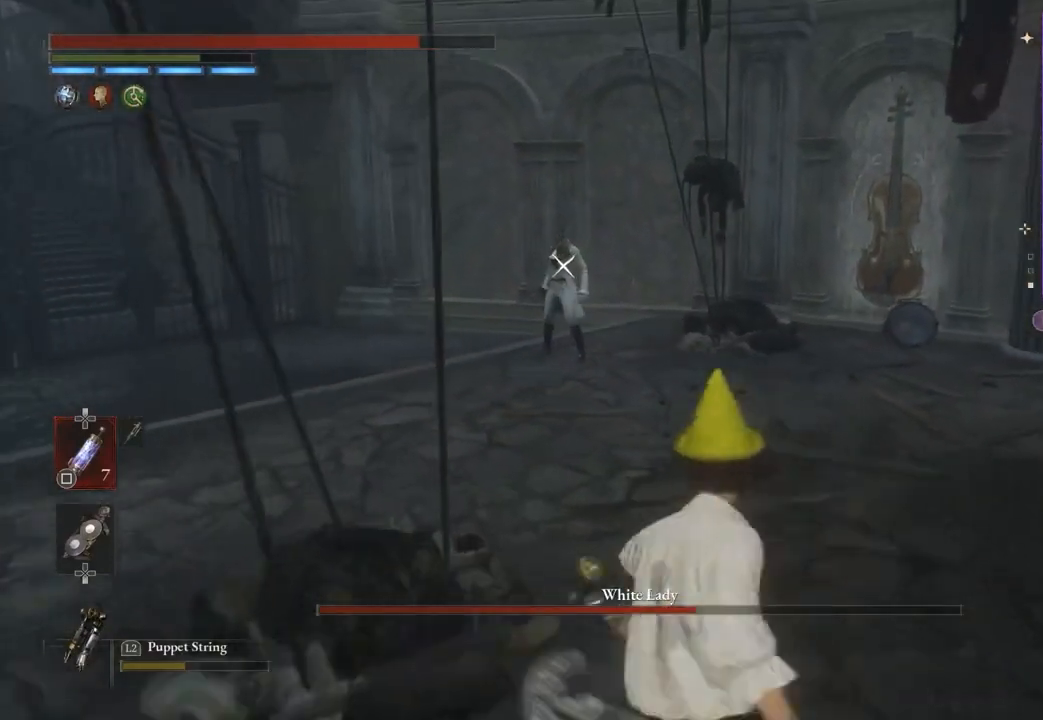
{"buttons": [], "left_stick": "down", "right_stick": "center", "events": []}
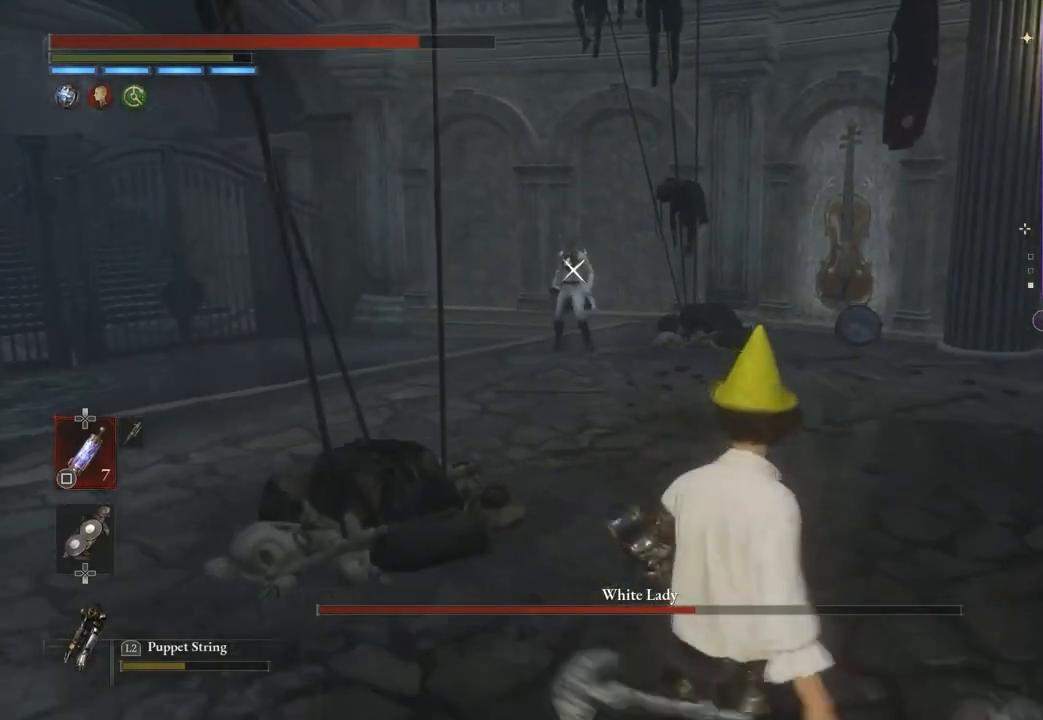
{"buttons": [], "left_stick": "center", "right_stick": "center", "events": [[67, "left_stick", "down-right"], [433, "left_stick", "center"]]}
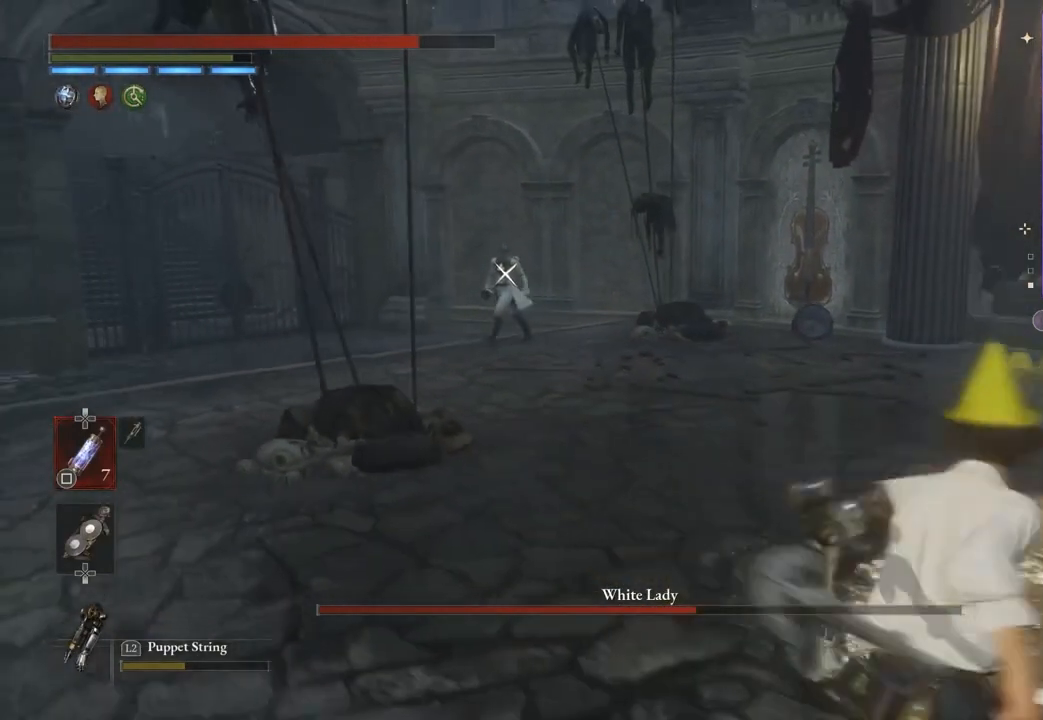
{"buttons": [], "left_stick": "center", "right_stick": "center", "events": []}
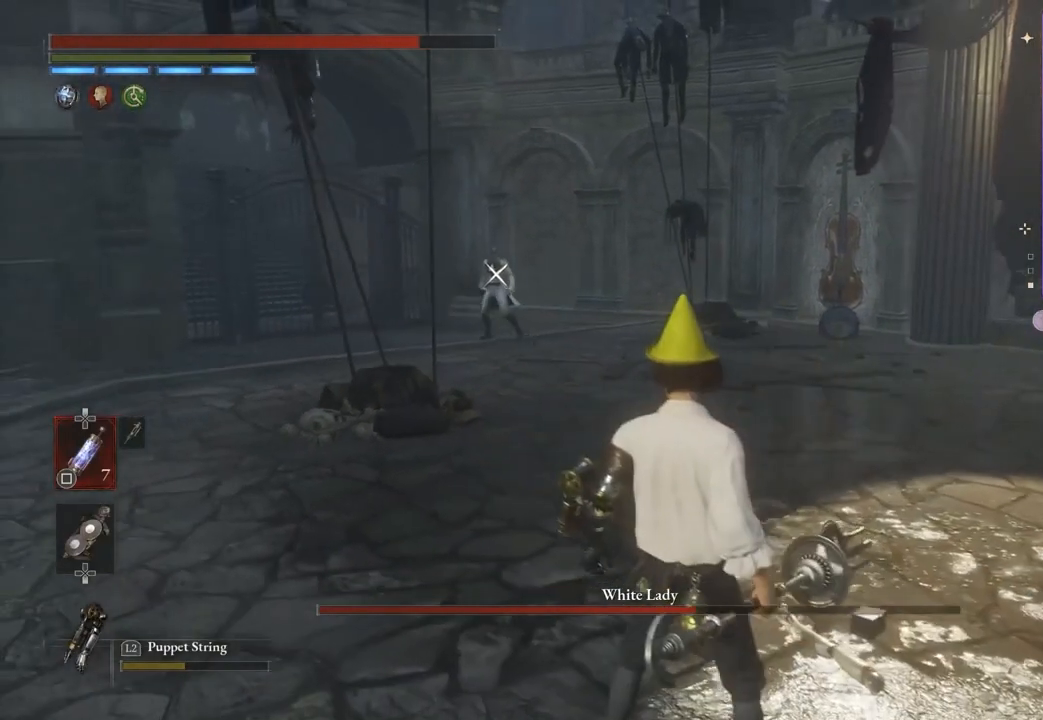
{"buttons": [], "left_stick": "center", "right_stick": "center", "events": []}
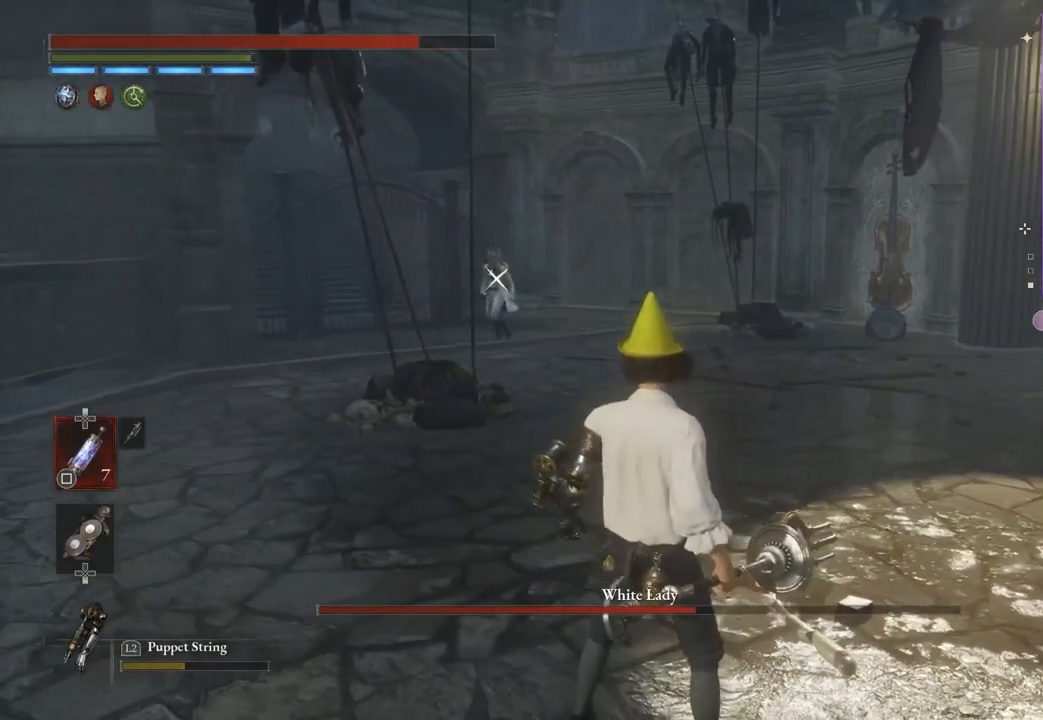
{"buttons": [], "left_stick": "center", "right_stick": "center", "events": []}
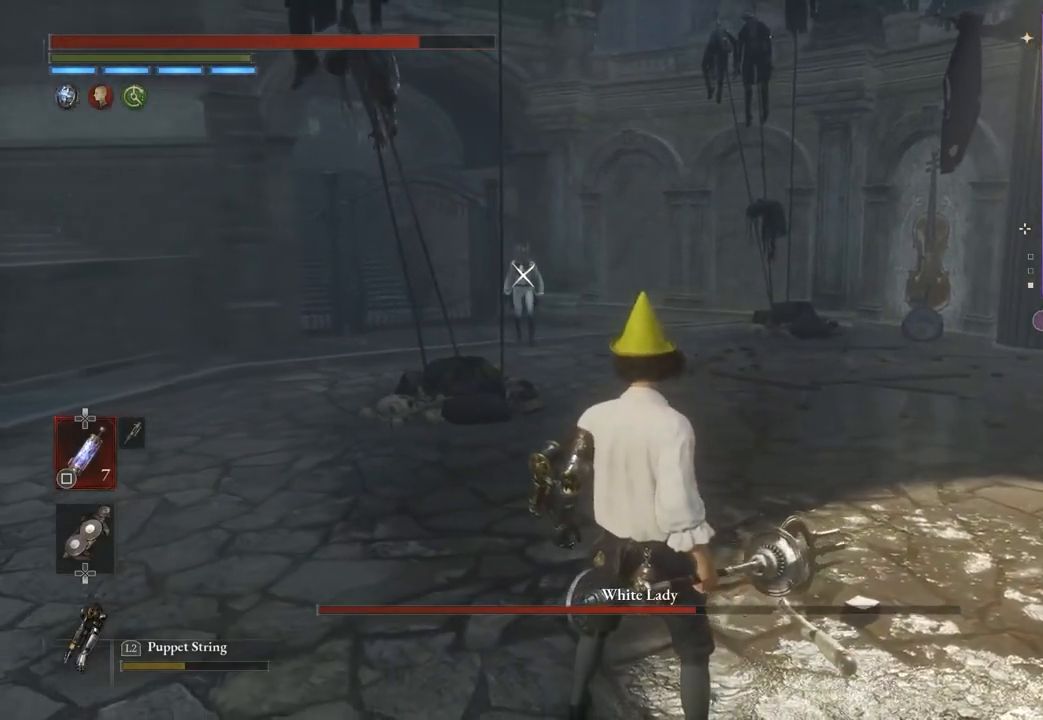
{"buttons": [], "left_stick": "center", "right_stick": "center", "events": []}
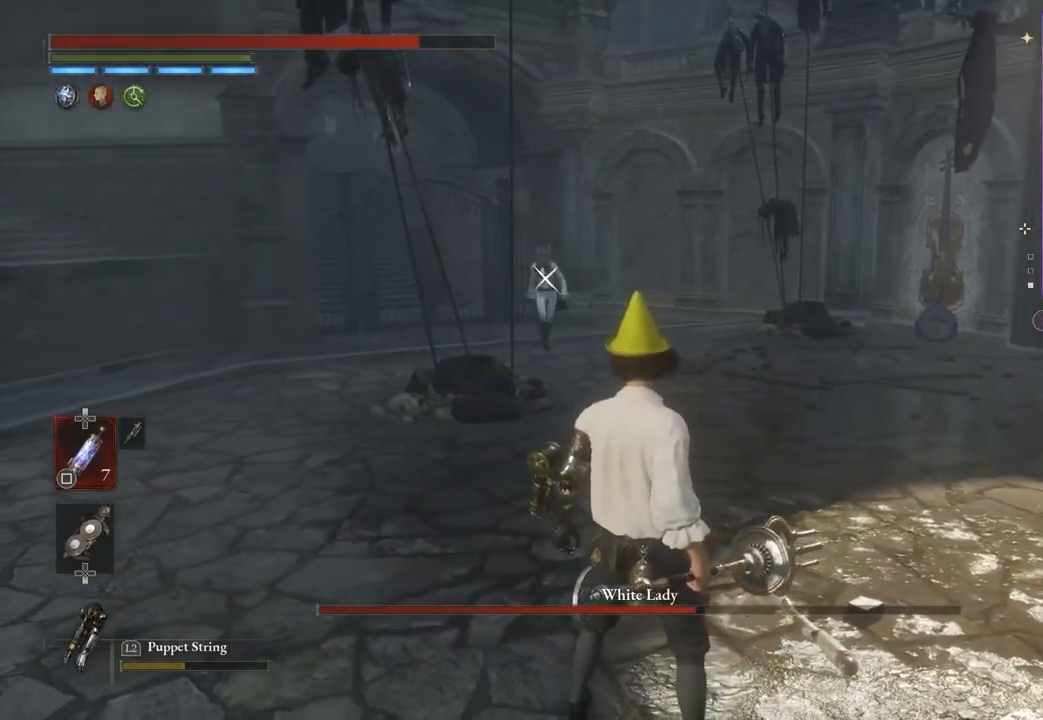
{"buttons": ["SQUARE"], "left_stick": "center", "right_stick": "center", "events": [[167, "DPAD_DOWN", "down"], [267, "DPAD_DOWN", "up"], [400, "SQUARE", "down"]]}
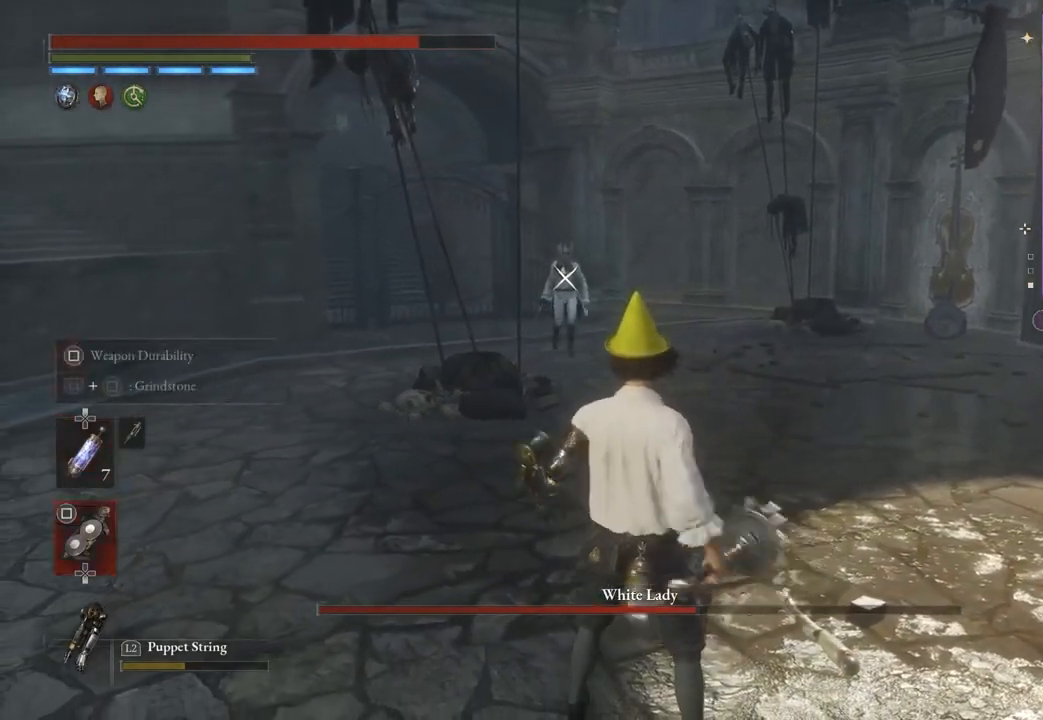
{"buttons": ["SQUARE"], "left_stick": "center", "right_stick": "center", "events": []}
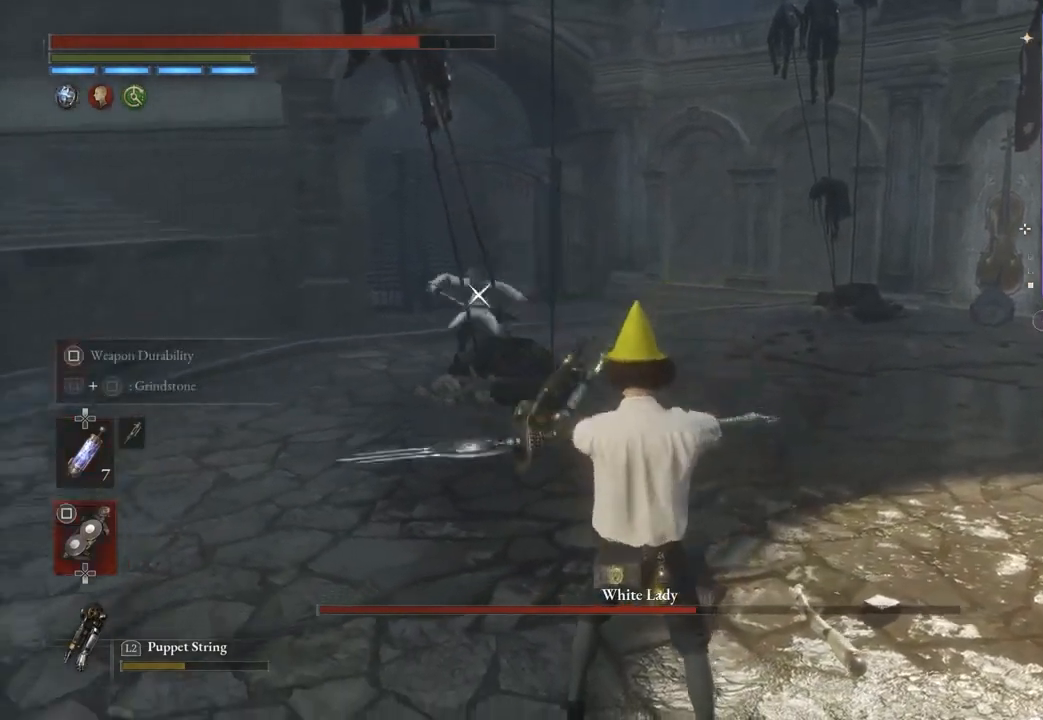
{"buttons": [], "left_stick": "center", "right_stick": "center", "events": [[267, "SQUARE", "up"], [433, "DPAD_UP", "down"], [500, "DPAD_UP", "up"]]}
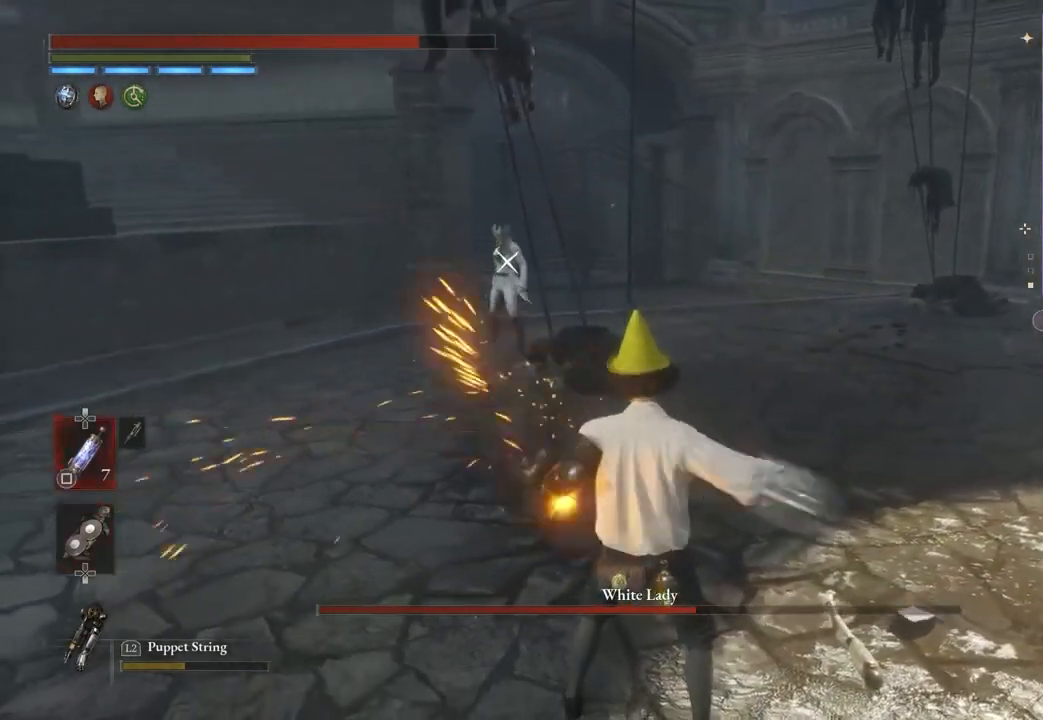
{"buttons": [], "left_stick": "down-left", "right_stick": "center", "events": [[200, "left_stick", "down-left"]]}
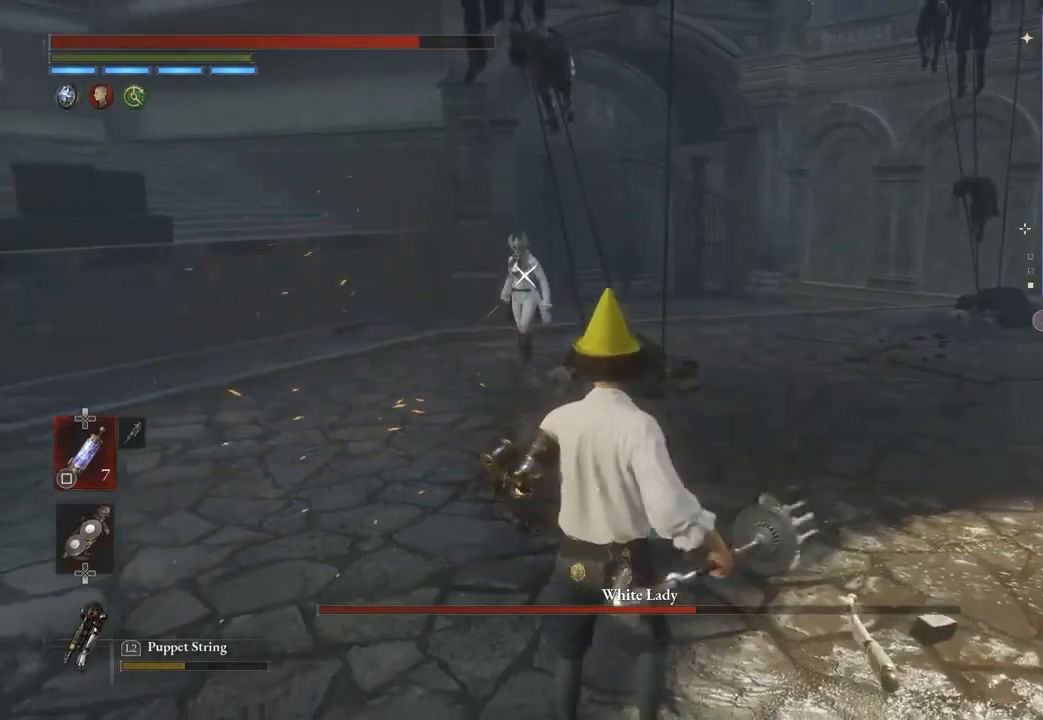
{"buttons": [], "left_stick": "down-right", "right_stick": "center", "events": [[300, "left_stick", "down"], [467, "left_stick", "down-right"]]}
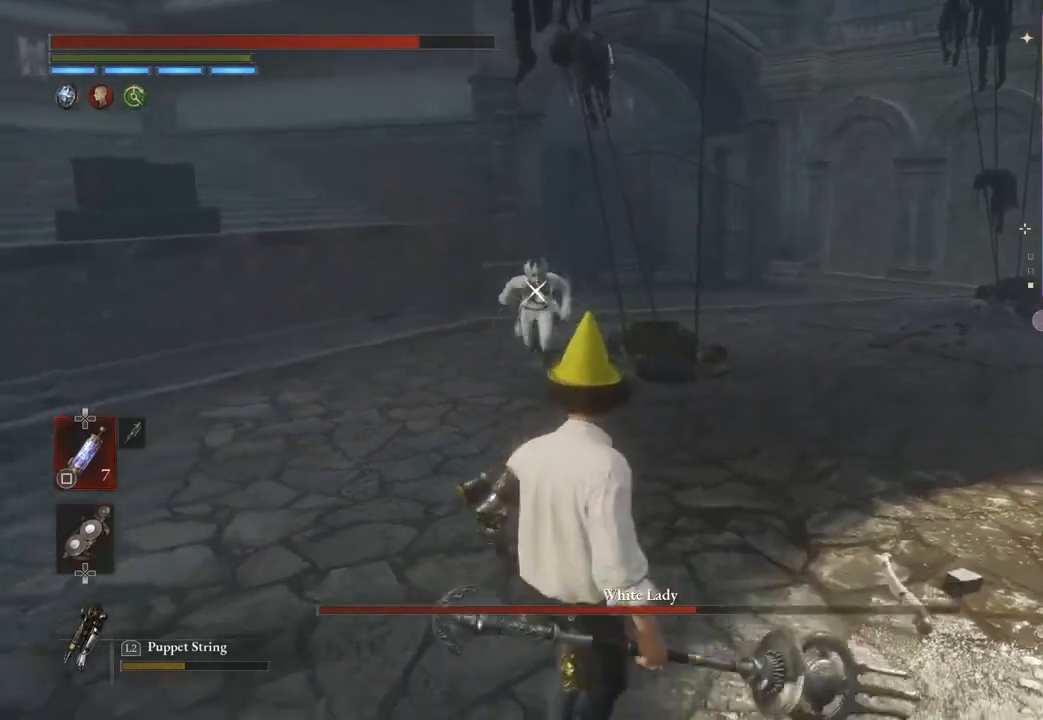
{"buttons": [], "left_stick": "right", "right_stick": "center", "events": [[67, "left_stick", "right"]]}
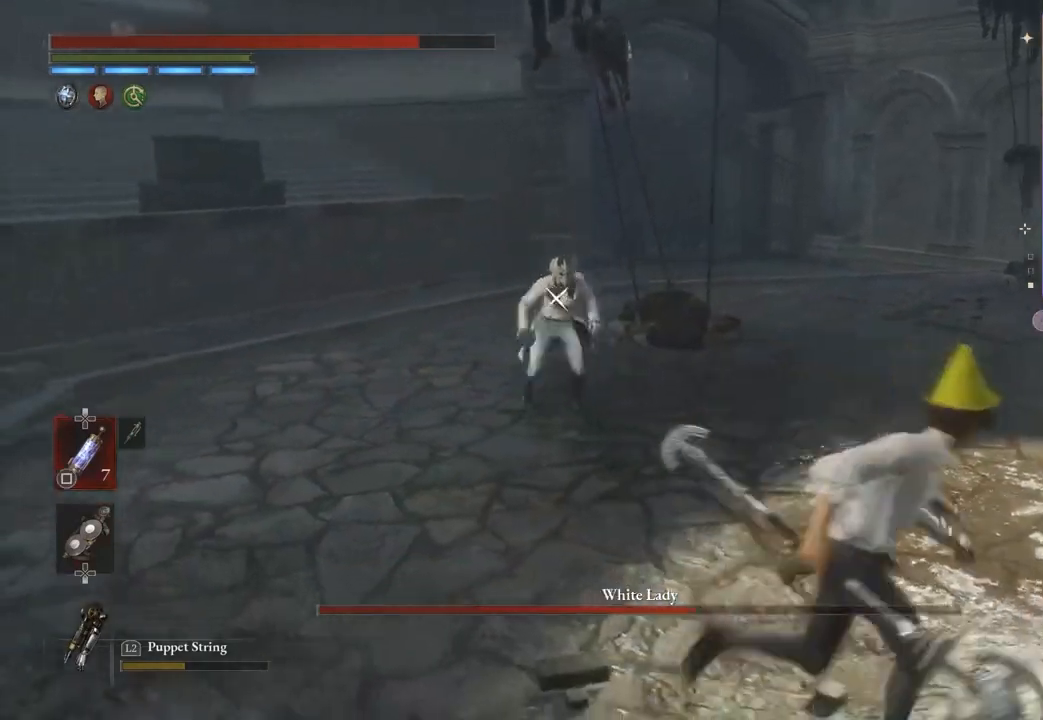
{"buttons": [], "left_stick": "up-right", "right_stick": "center", "events": [[400, "left_stick", "up-right"]]}
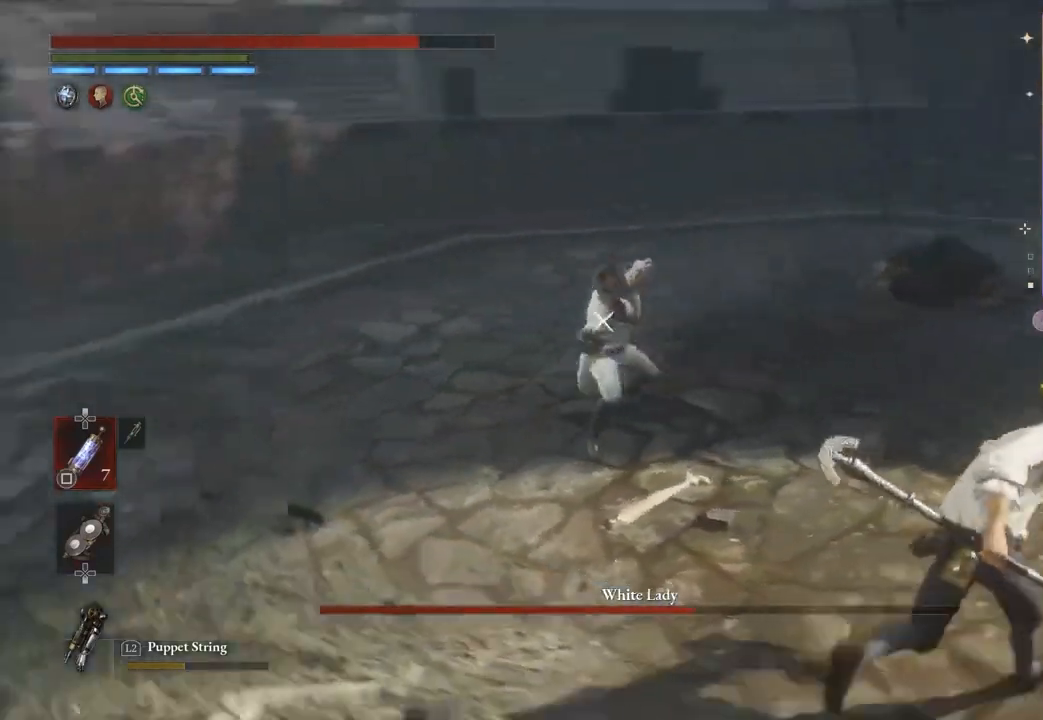
{"buttons": [], "left_stick": "up-right", "right_stick": "center", "events": []}
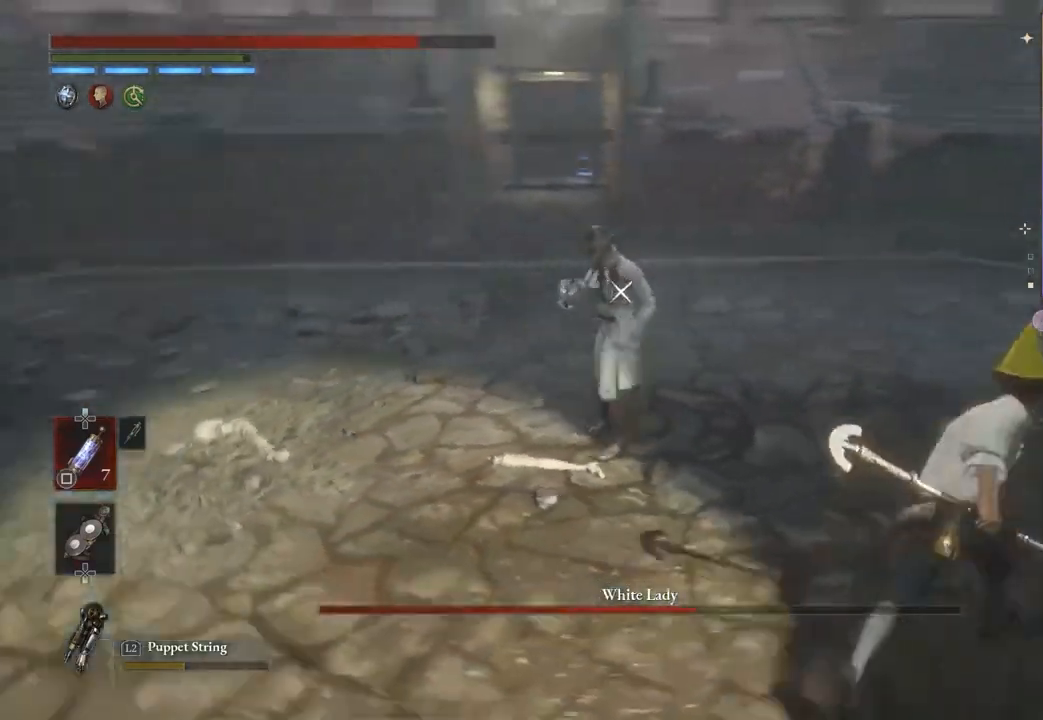
{"buttons": [], "left_stick": "up-right", "right_stick": "center", "events": []}
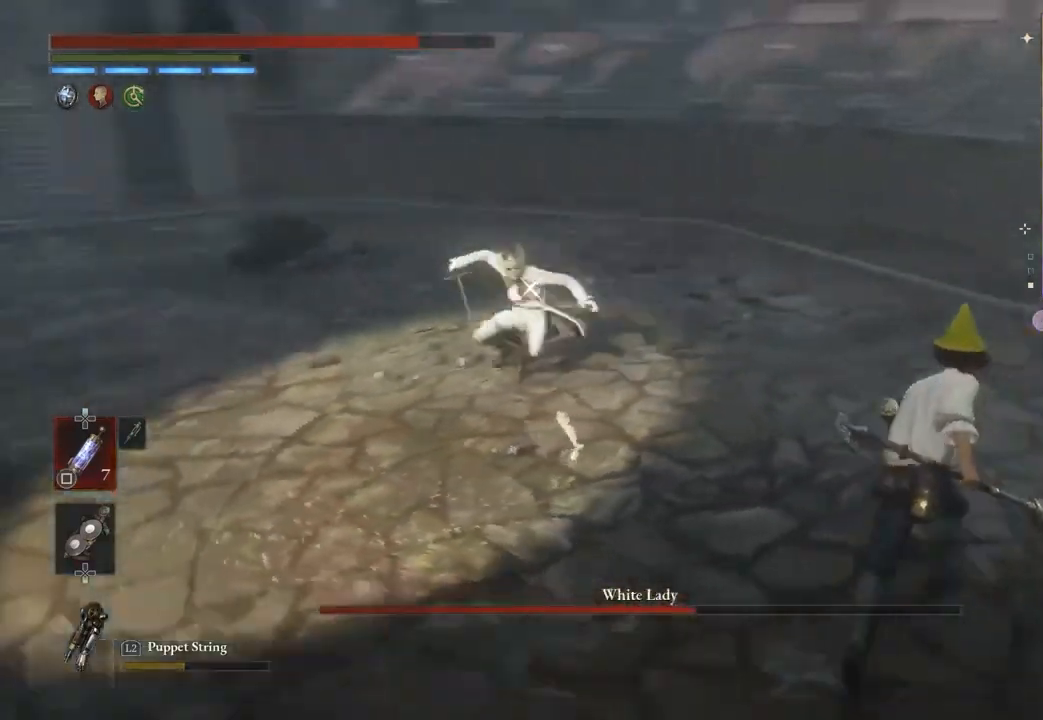
{"buttons": [], "left_stick": "up-right", "right_stick": "center", "events": []}
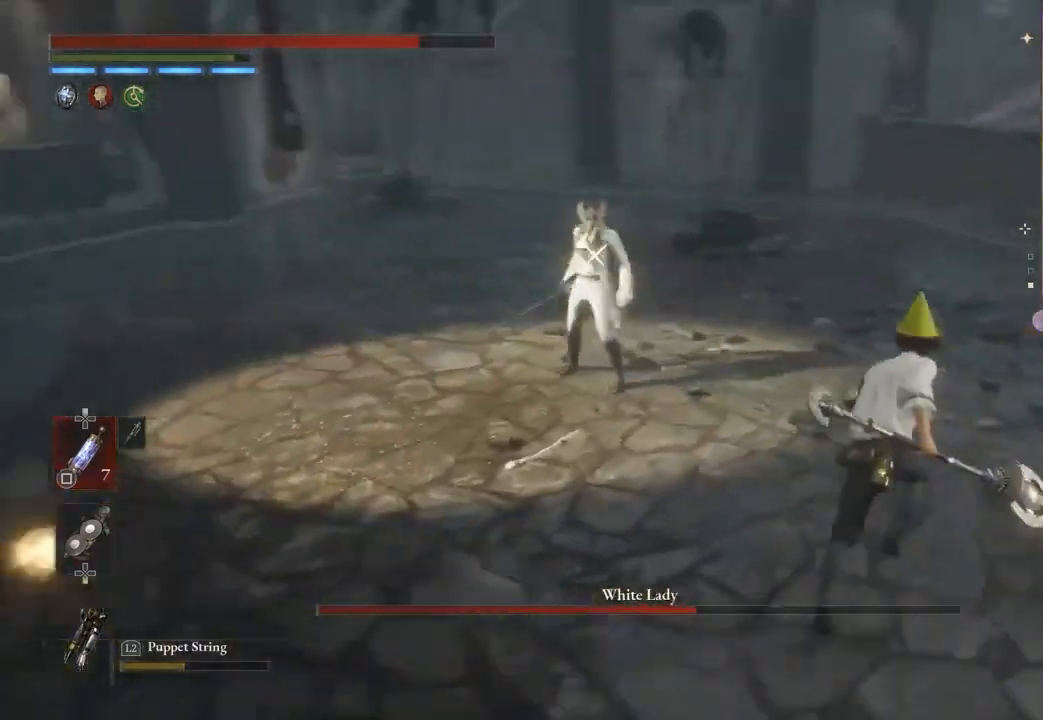
{"buttons": [], "left_stick": "up-right", "right_stick": "center", "events": []}
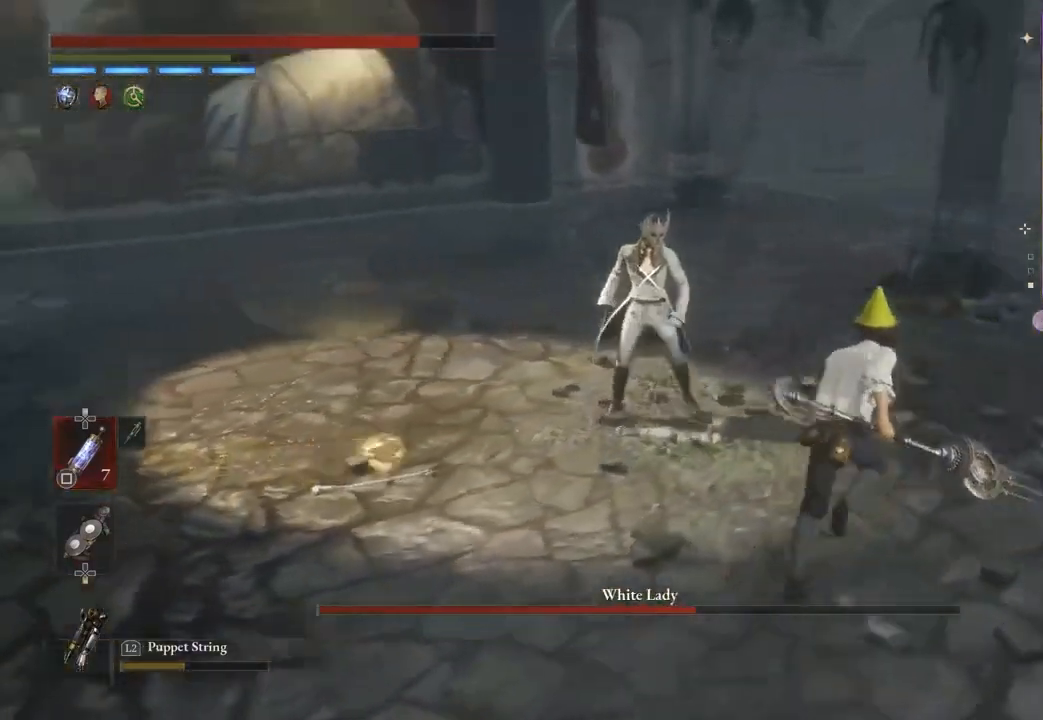
{"buttons": [], "left_stick": "up-right", "right_stick": "center", "events": []}
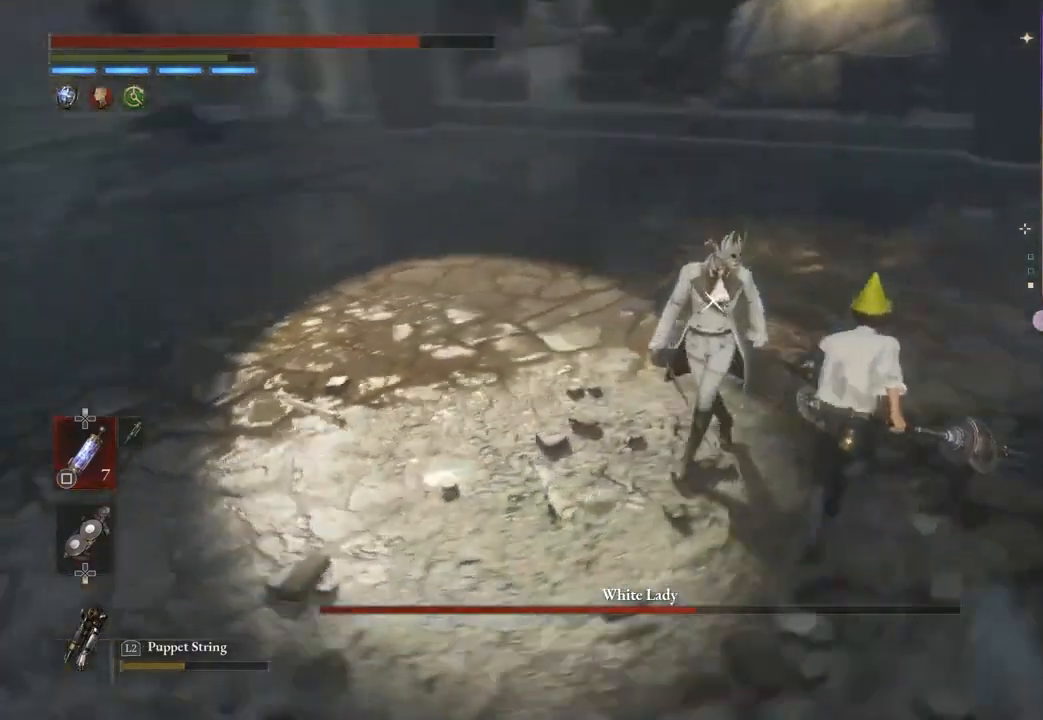
{"buttons": [], "left_stick": "up-right", "right_stick": "center", "events": []}
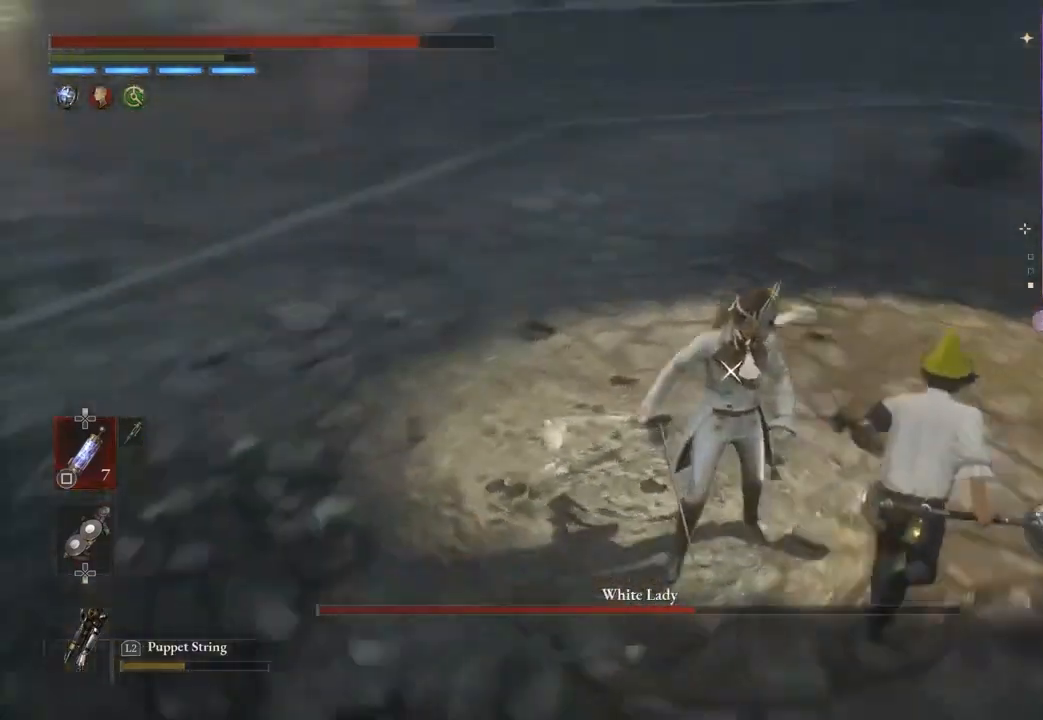
{"buttons": [], "left_stick": "up-right", "right_stick": "center", "events": []}
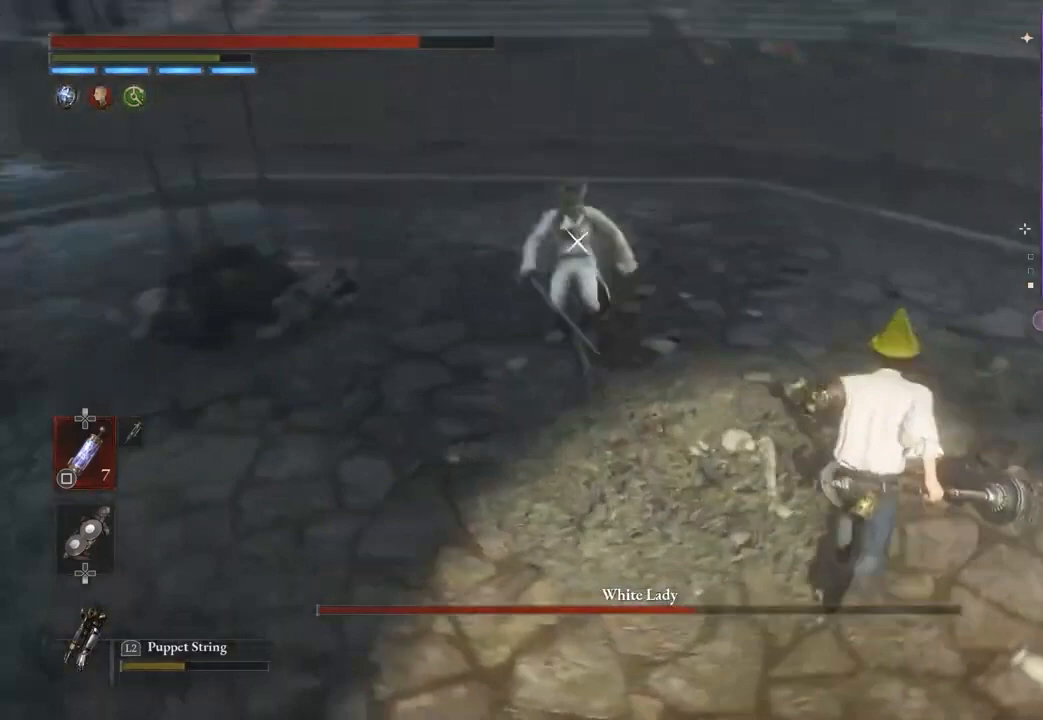
{"buttons": [], "left_stick": "up-right", "right_stick": "center", "events": []}
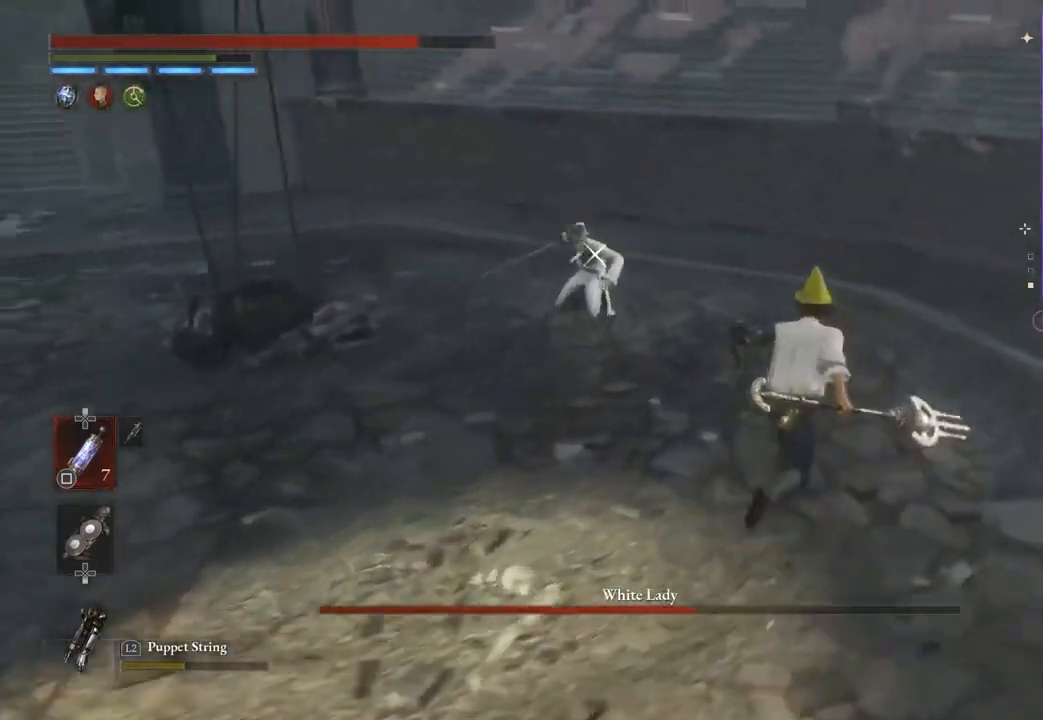
{"buttons": [], "left_stick": "up-right", "right_stick": "center", "events": []}
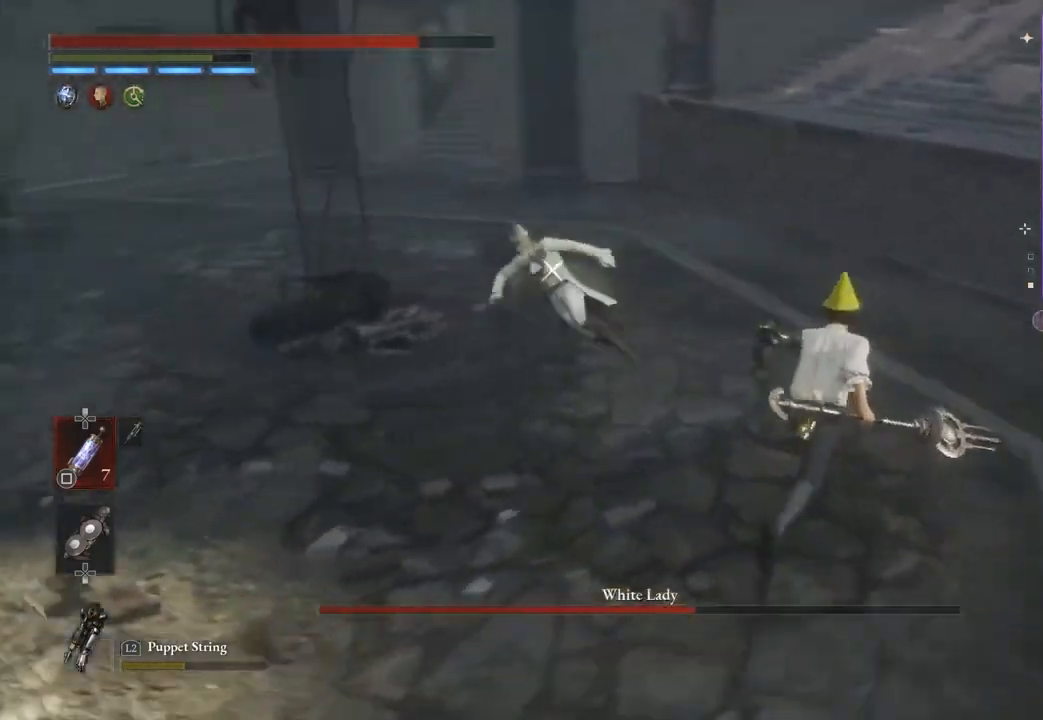
{"buttons": [], "left_stick": "up-right", "right_stick": "center", "events": []}
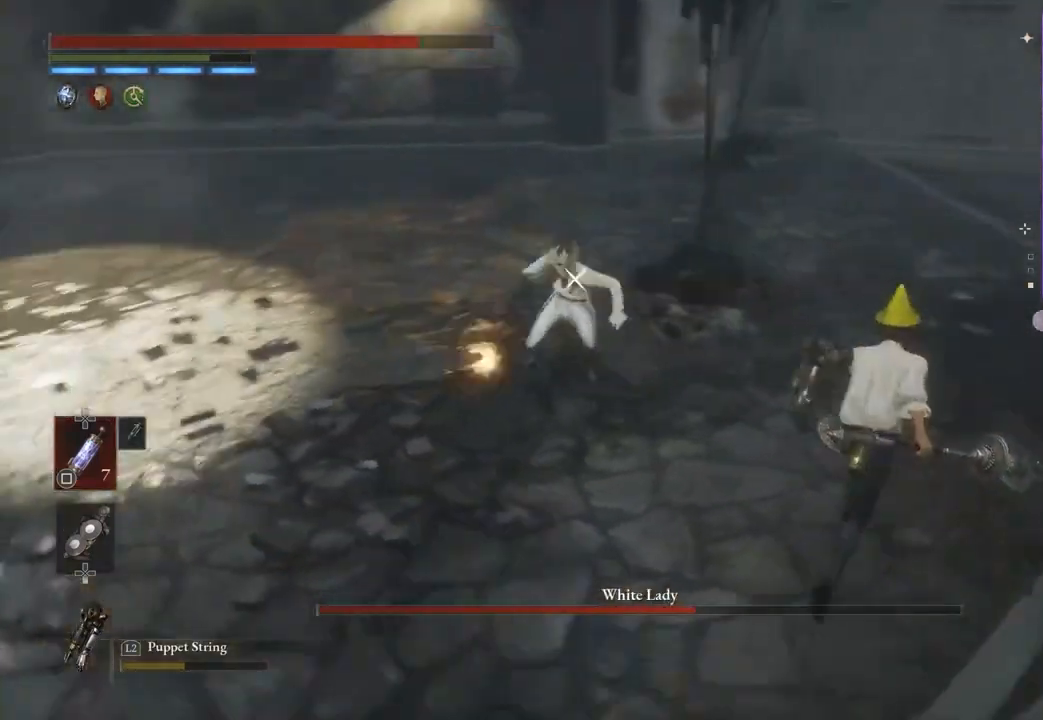
{"buttons": [], "left_stick": "up-right", "right_stick": "center", "events": []}
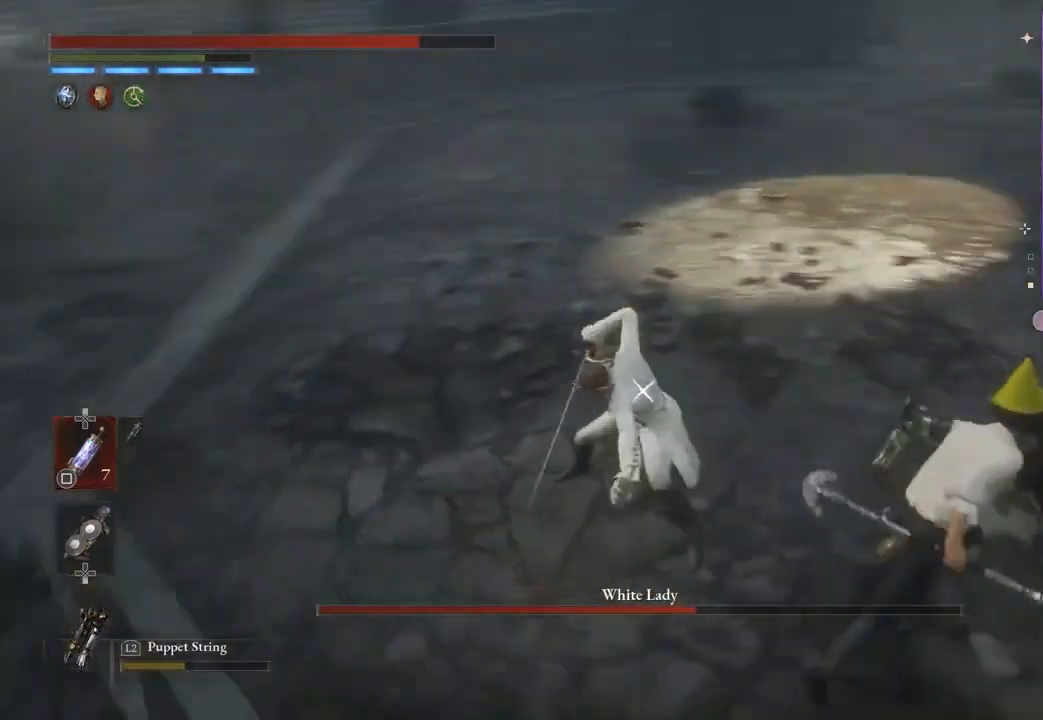
{"buttons": [], "left_stick": "down-right", "right_stick": "center", "events": [[67, "left_stick", "right"], [267, "left_stick", "down-right"]]}